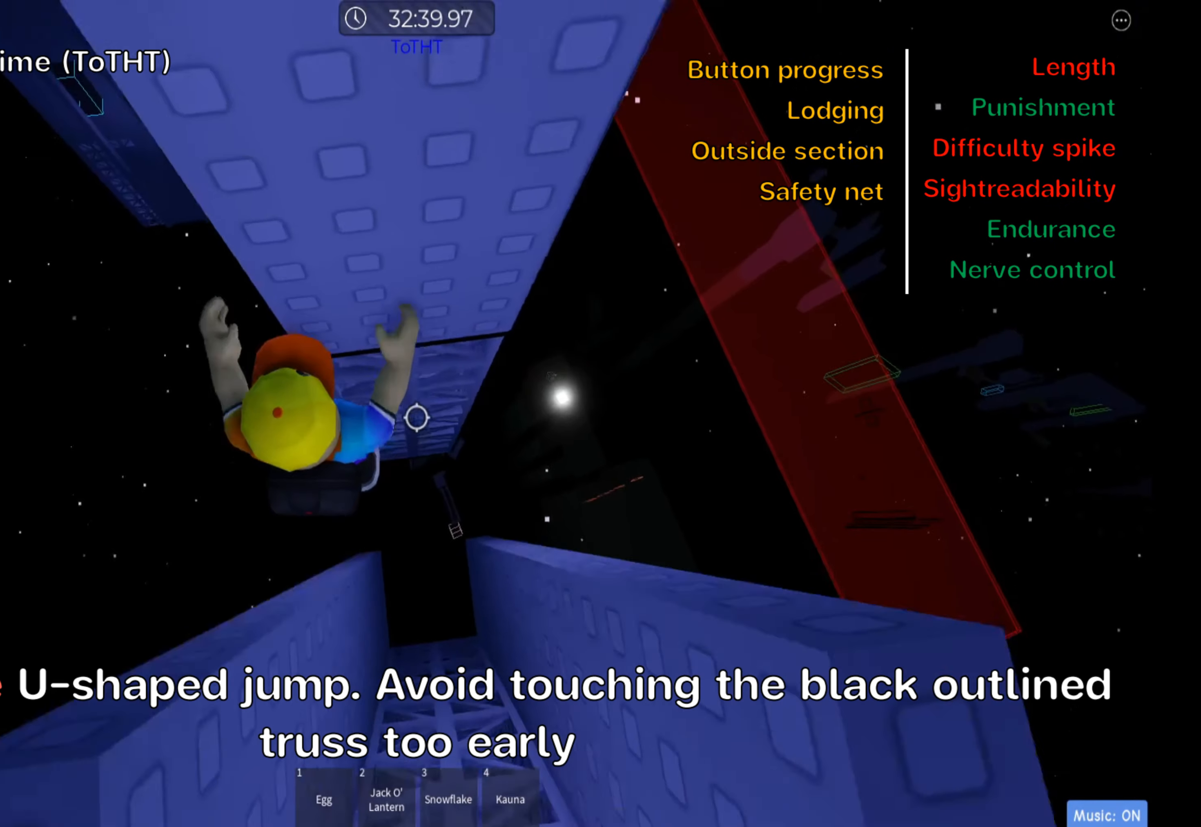
Gameplay with keyboard; each line is a JSON object with the keys held at the frame after it. "events" lists presses ("down") and releases ("up") of ".", "a", "comma", "ctrl", "d", "e", "f", "s", "shift", "space", "tab" and "w" between this image and that frame as [ms after this image, input, new state], when the widget could be followed in between. No other keys are recorded. Mouse input is not recorded.
{"keys": ["w"], "events": [[200, "space", "up"], [400, "d", "up"]]}
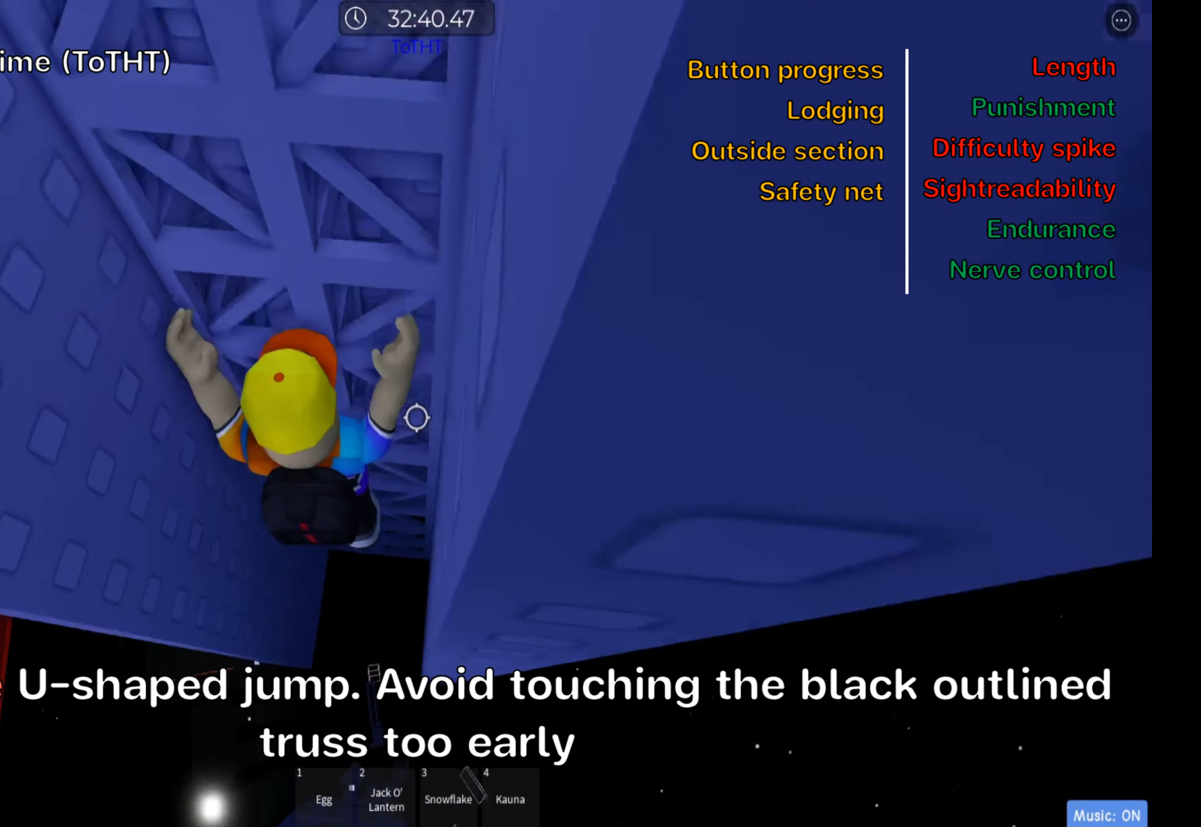
{"keys": ["w"], "events": [[133, "shift", "down"], [300, "shift", "up"]]}
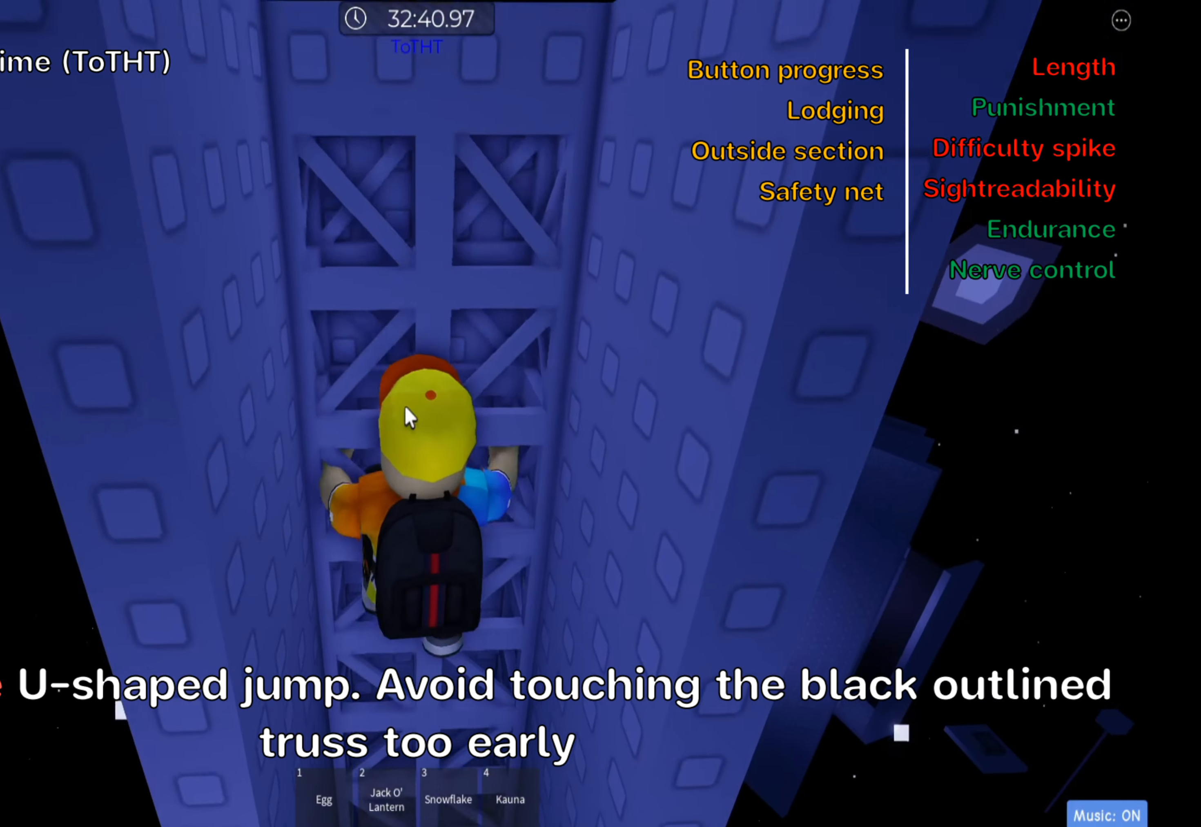
{"keys": ["w"], "events": []}
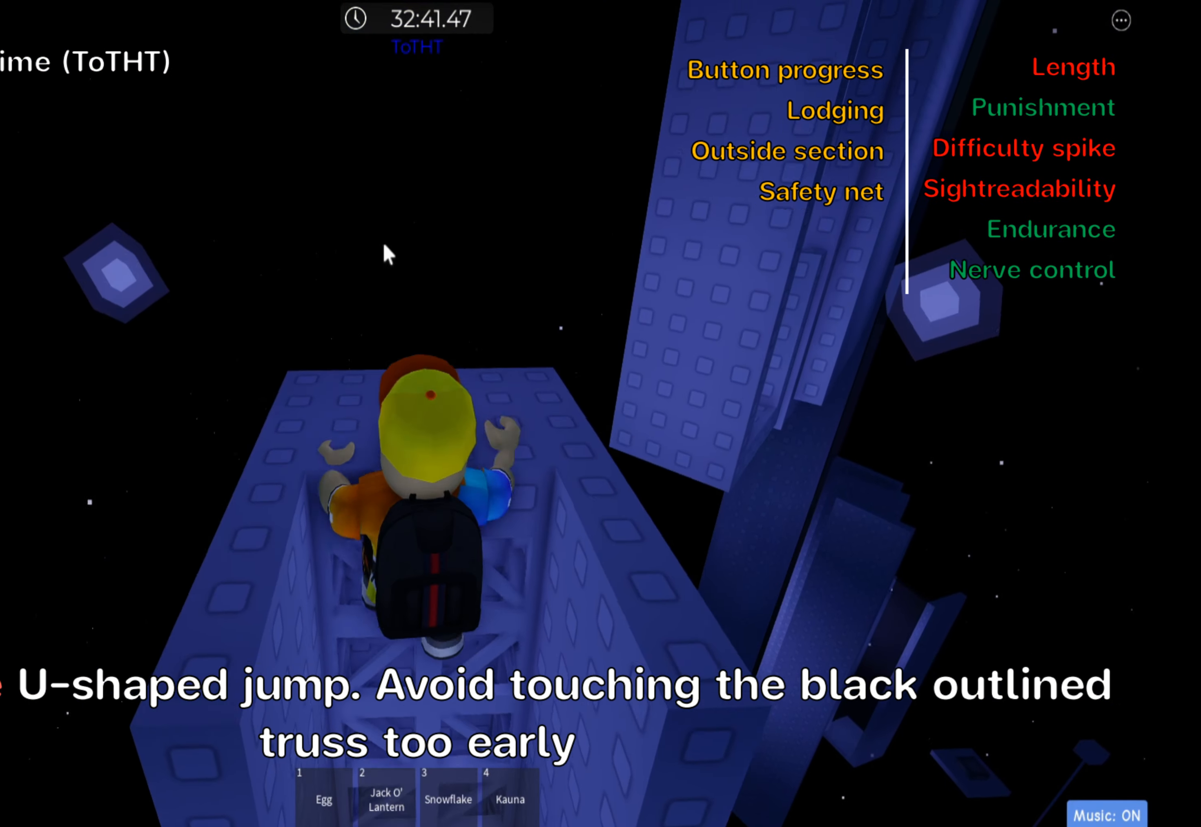
{"keys": [], "events": [[117, "shift", "down"], [250, "shift", "up"], [300, "w", "up"], [383, "d", "down"], [483, "d", "up"]]}
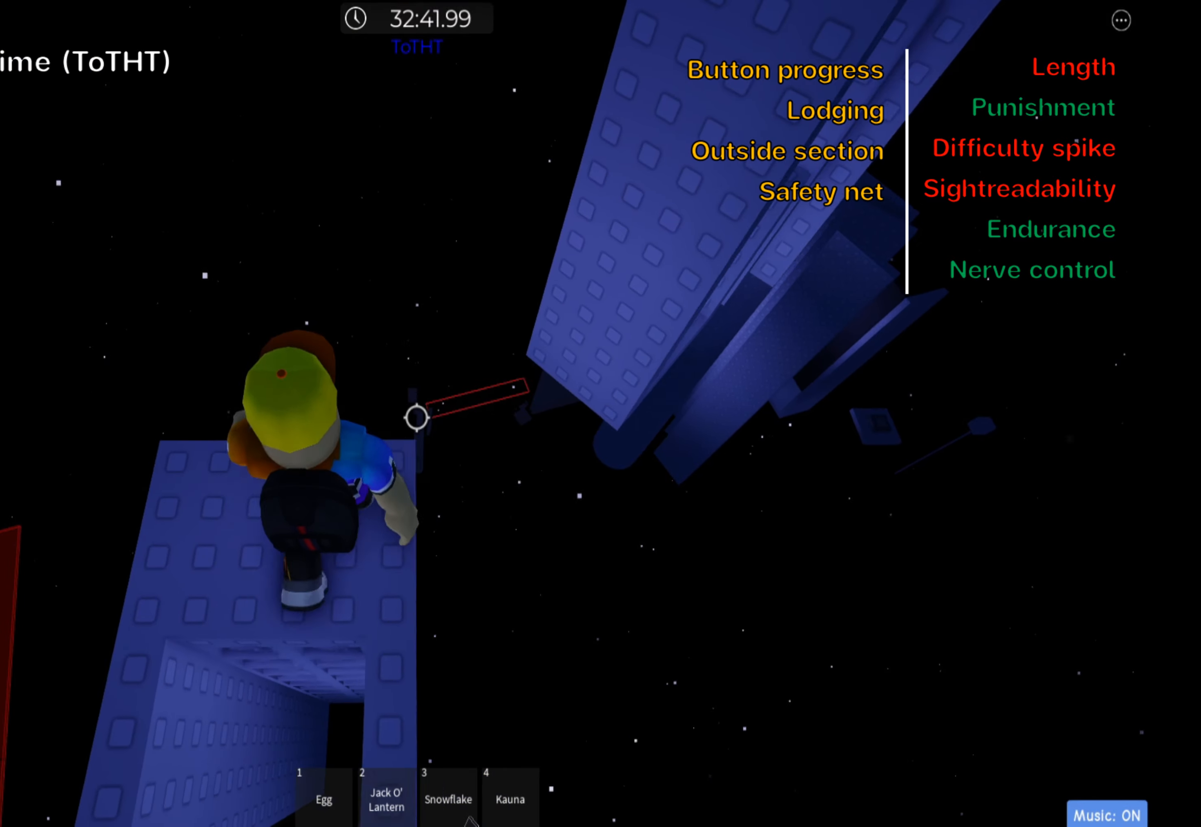
{"keys": [], "events": [[150, "d", "down"], [217, "d", "up"], [350, "w", "down"], [417, "w", "up"]]}
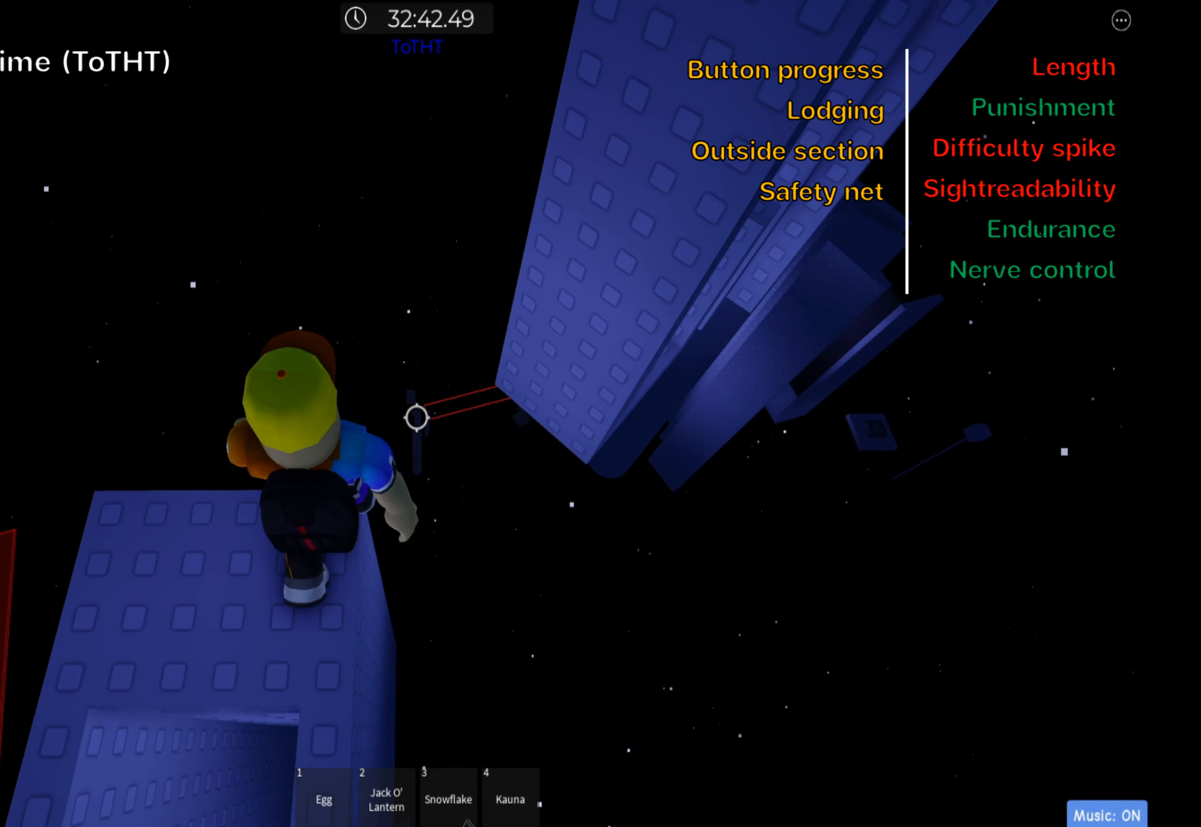
{"keys": [], "events": [[17, "shift", "down"], [183, "shift", "up"], [333, "shift", "down"], [483, "shift", "up"]]}
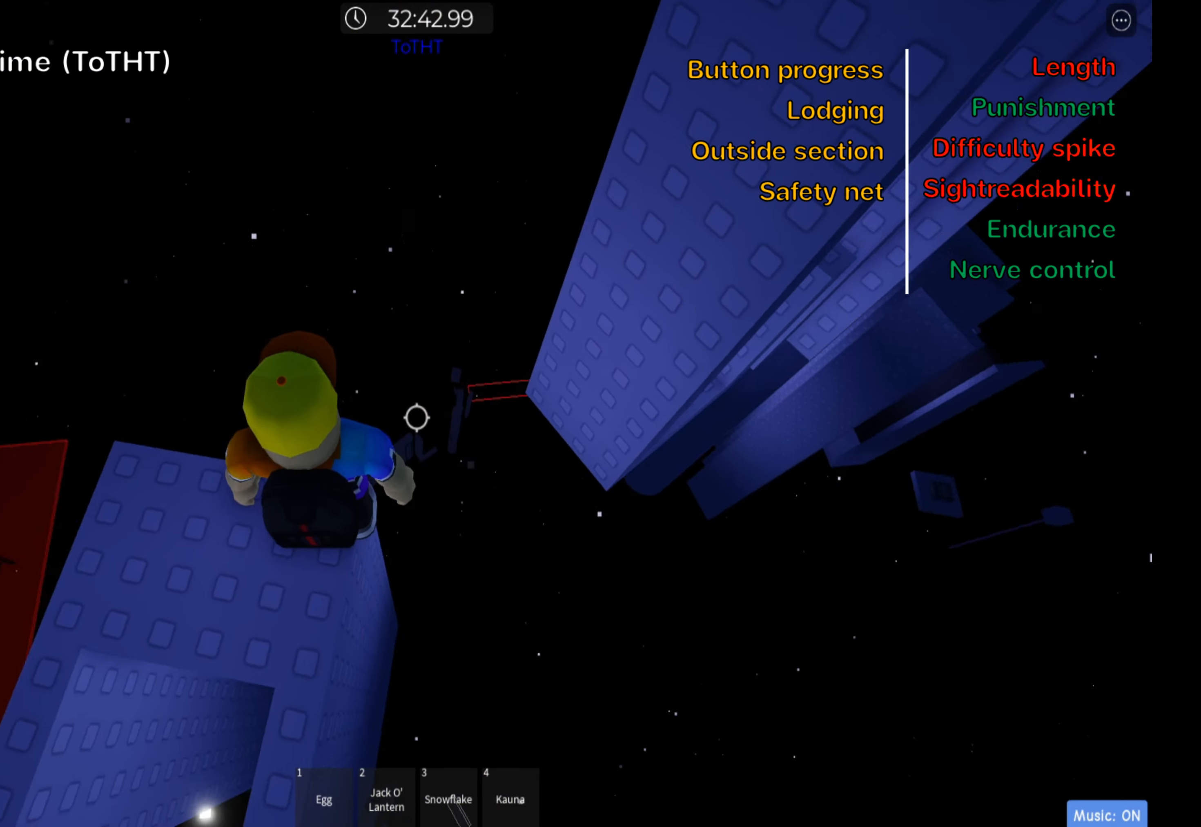
{"keys": ["d"], "events": [[50, "d", "down"], [200, "space", "down"], [350, "space", "up"]]}
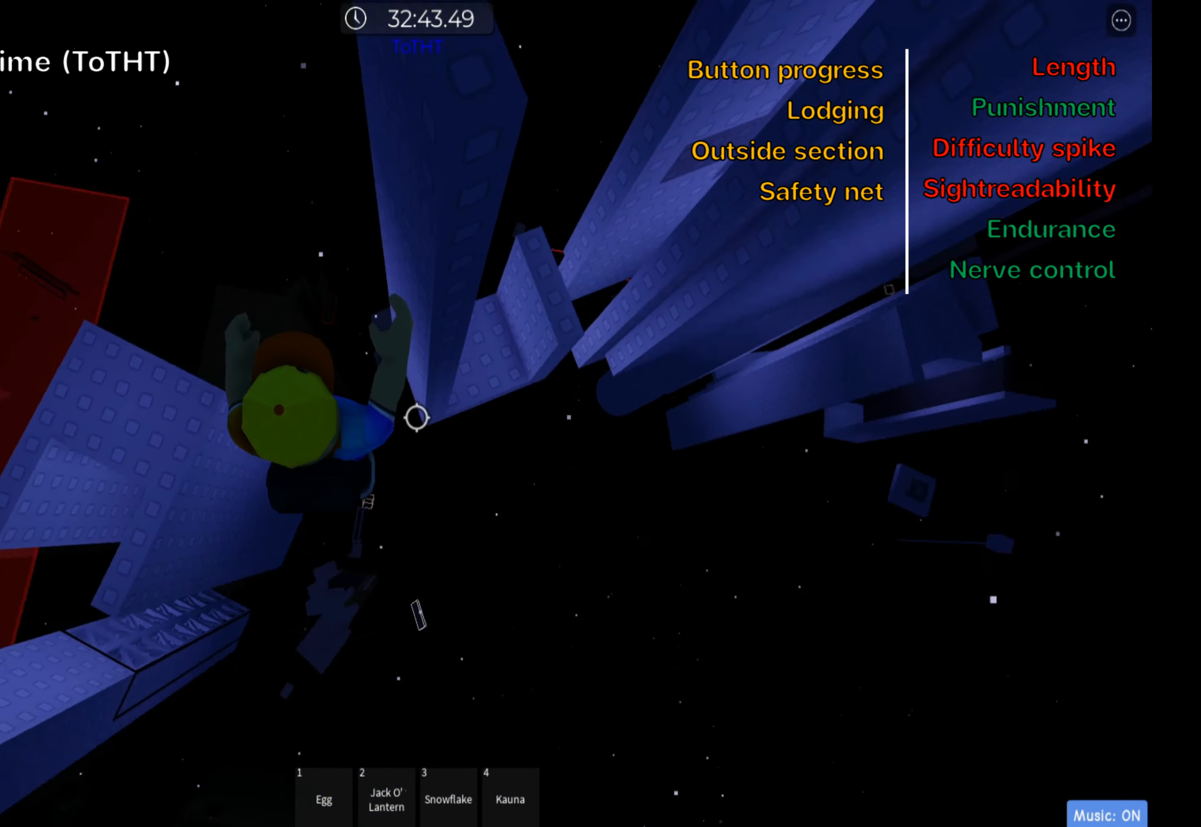
{"keys": ["space"], "events": [[367, "space", "down"], [450, "d", "up"]]}
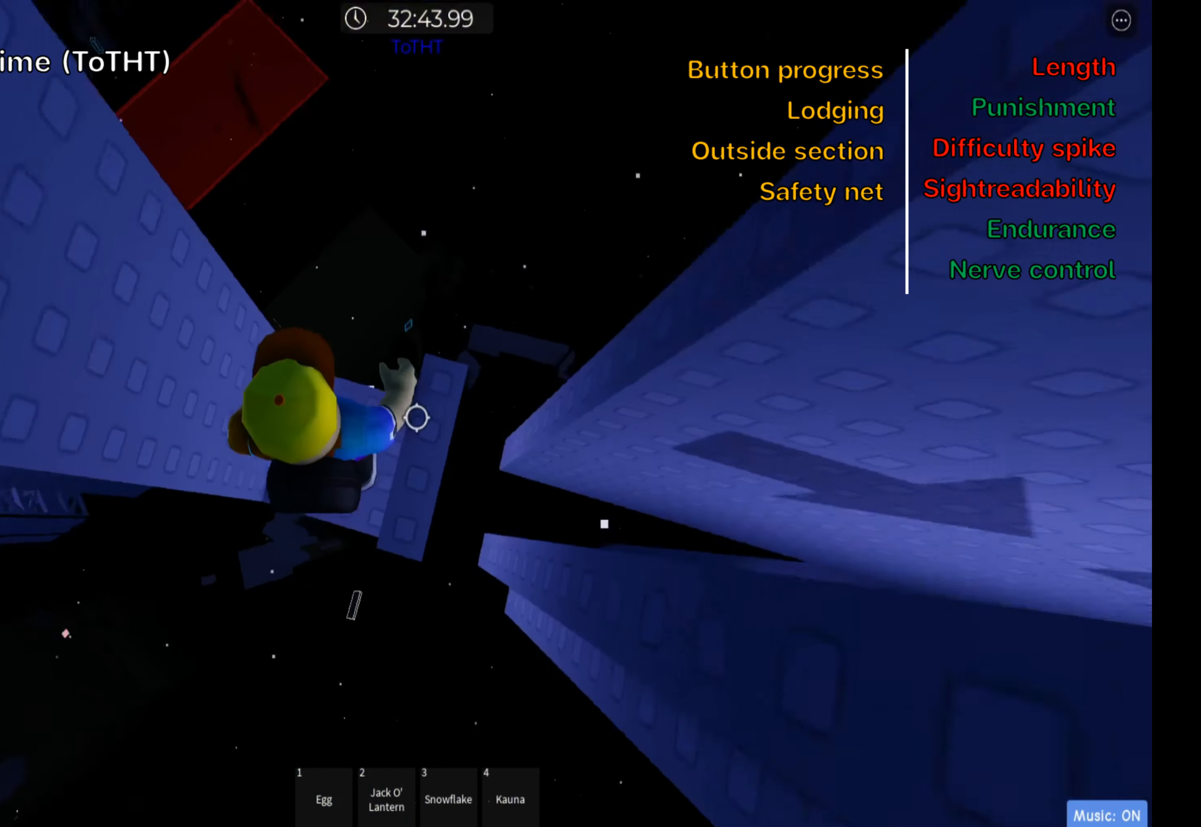
{"keys": [], "events": [[17, "space", "up"], [183, "d", "down"], [267, "d", "up"]]}
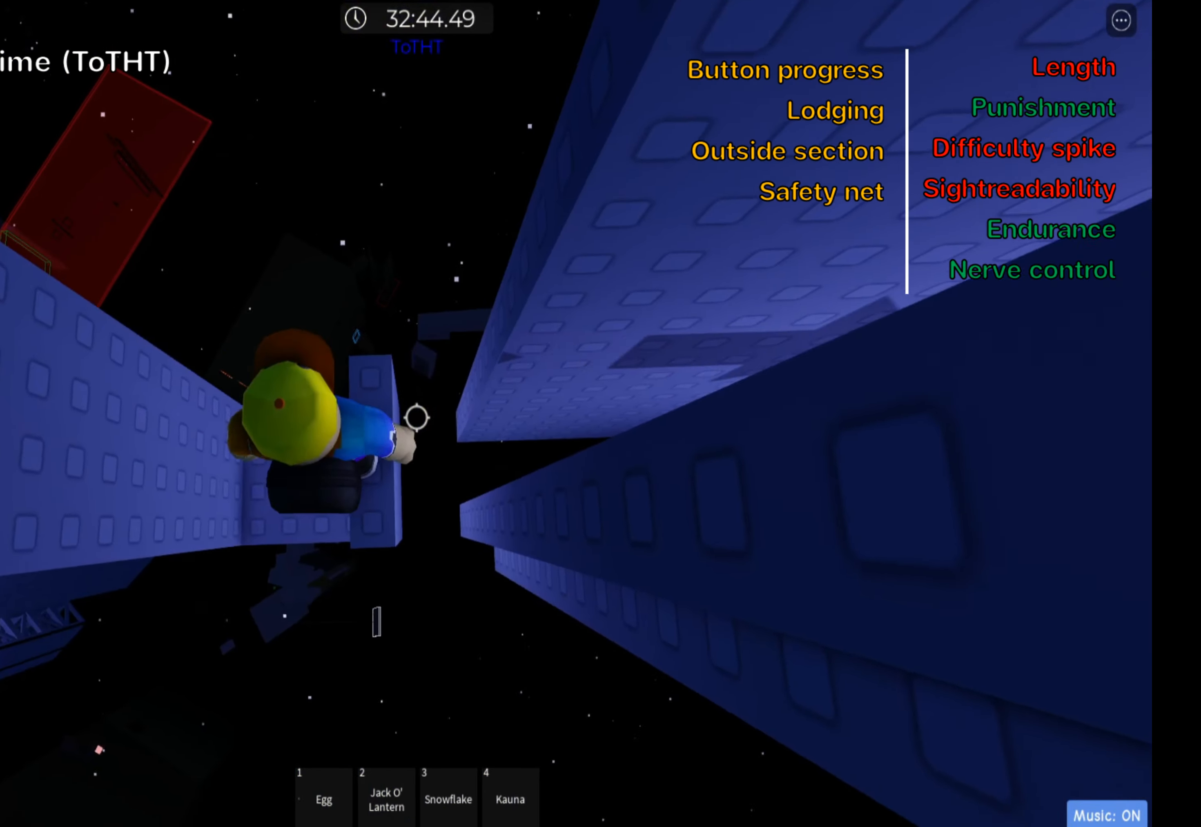
{"keys": [], "events": [[17, "shift", "down"], [183, "shift", "up"]]}
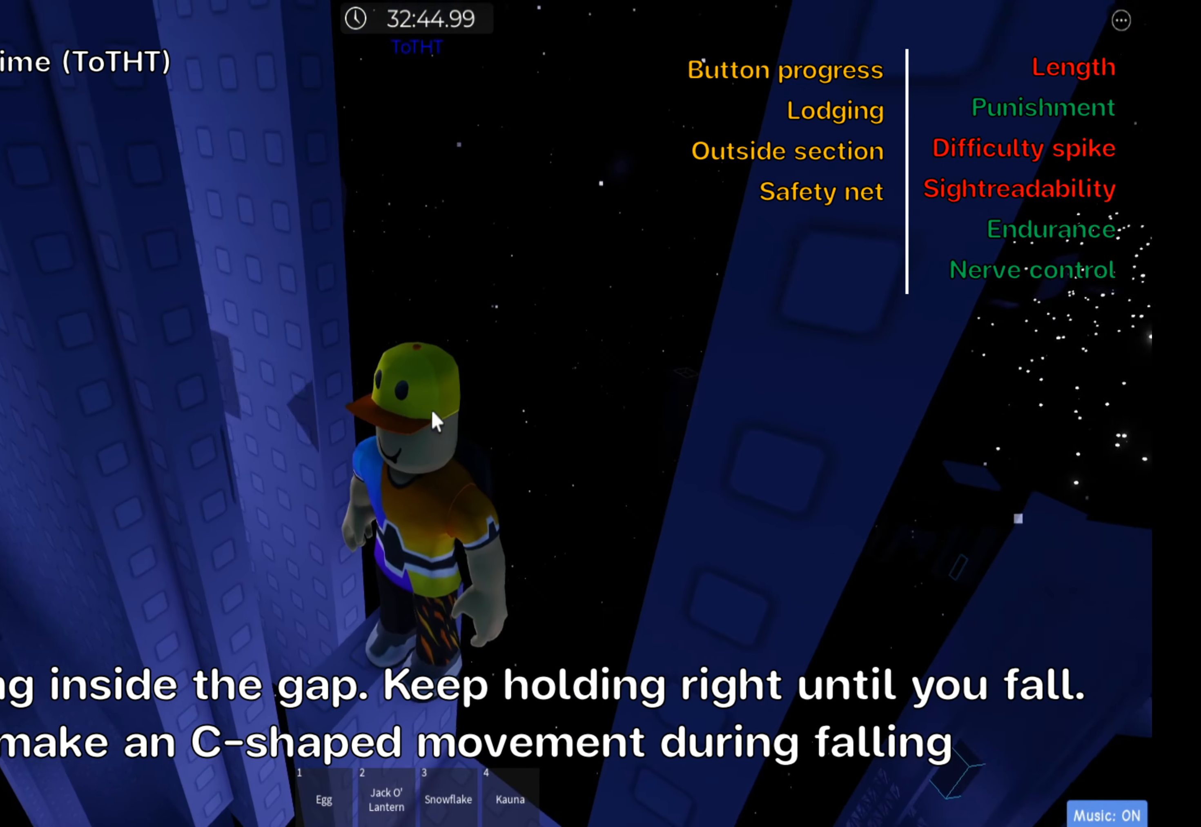
{"keys": ["shift"], "events": [[467, "shift", "down"]]}
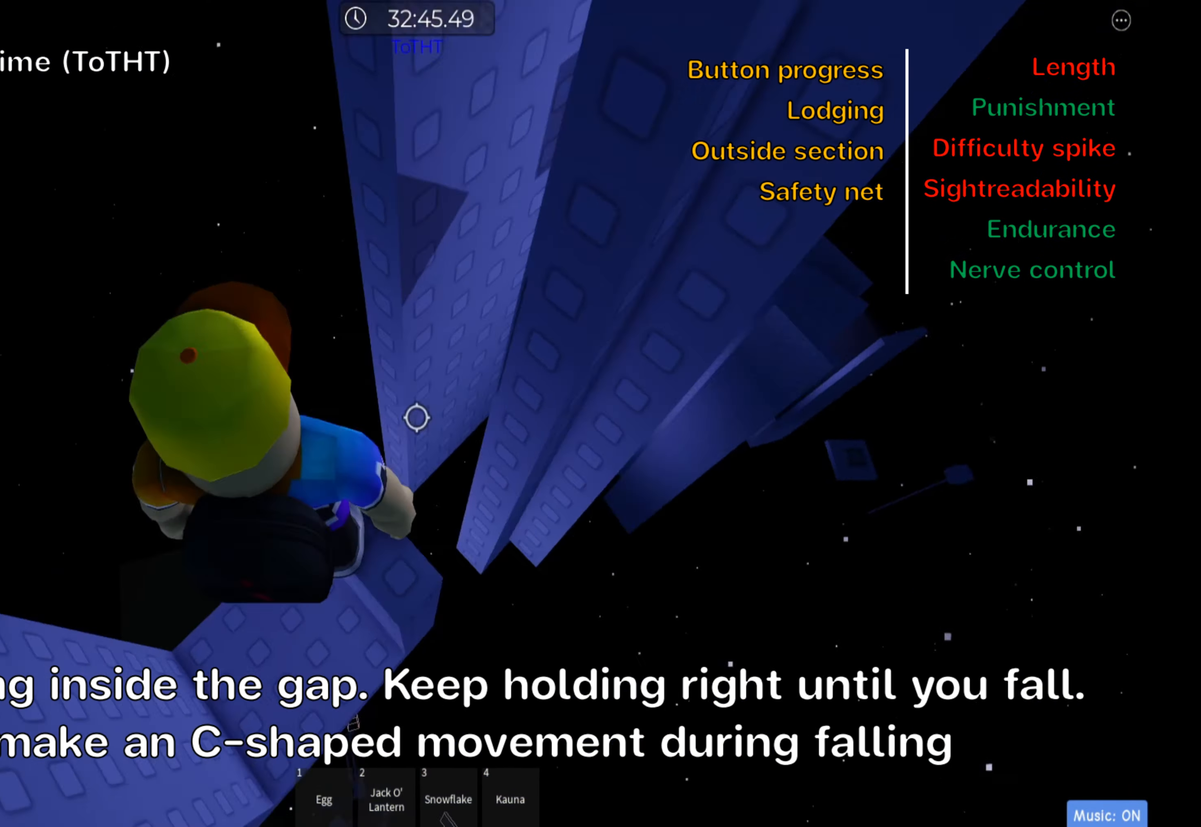
{"keys": ["d"], "events": [[83, "shift", "up"], [383, "d", "down"]]}
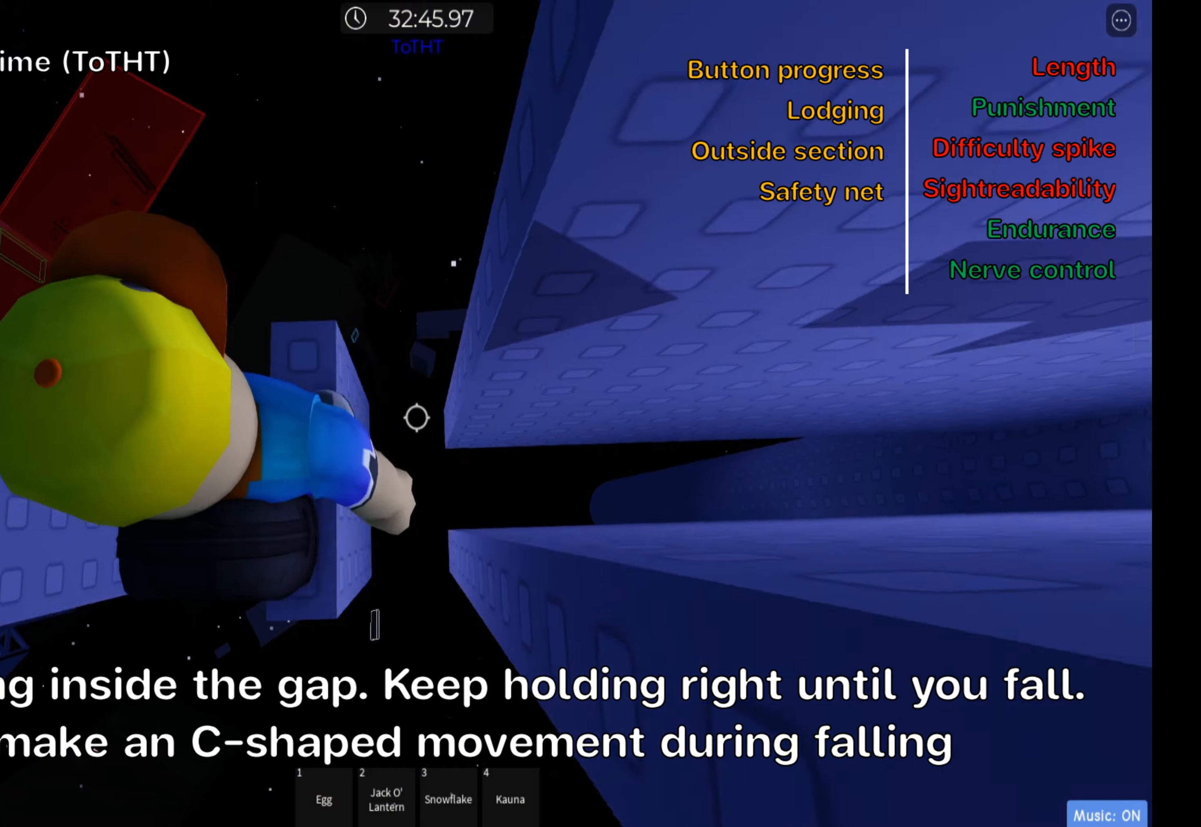
{"keys": ["d"], "events": [[50, "space", "down"], [433, "space", "up"]]}
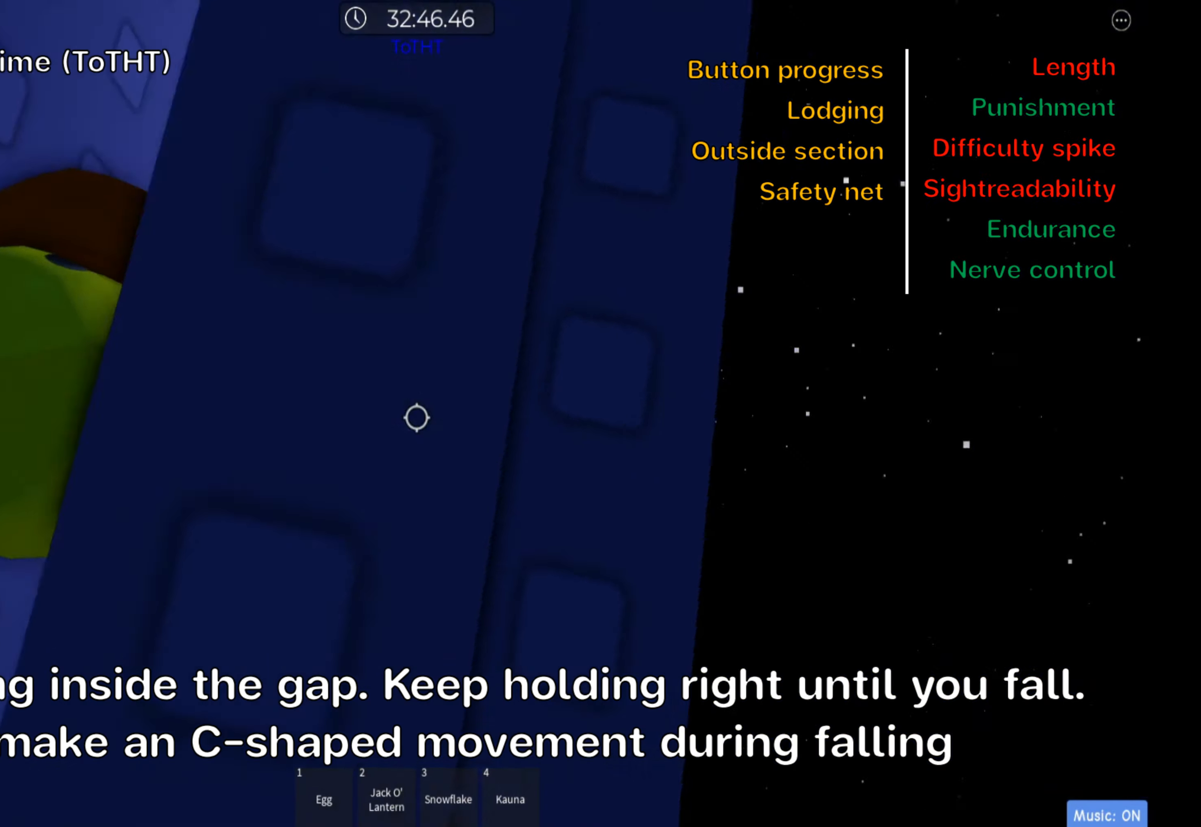
{"keys": ["d"], "events": []}
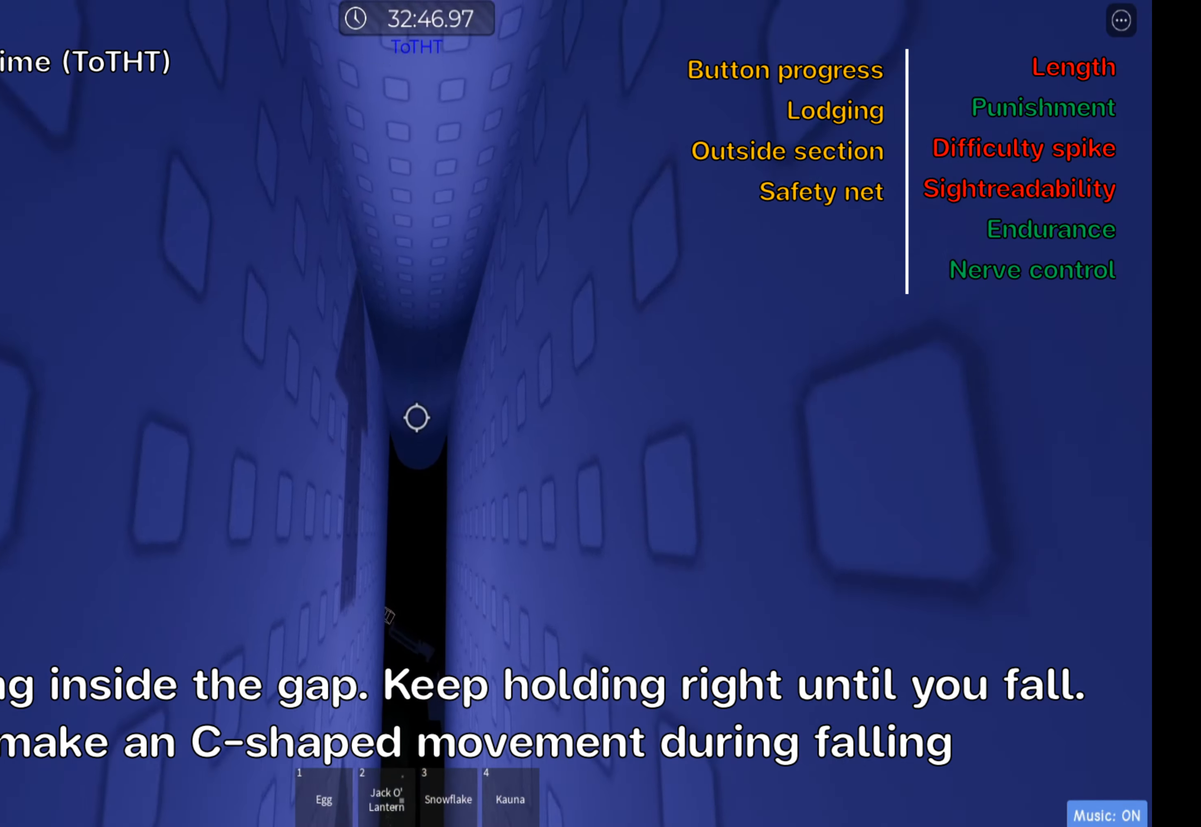
{"keys": ["d"], "events": []}
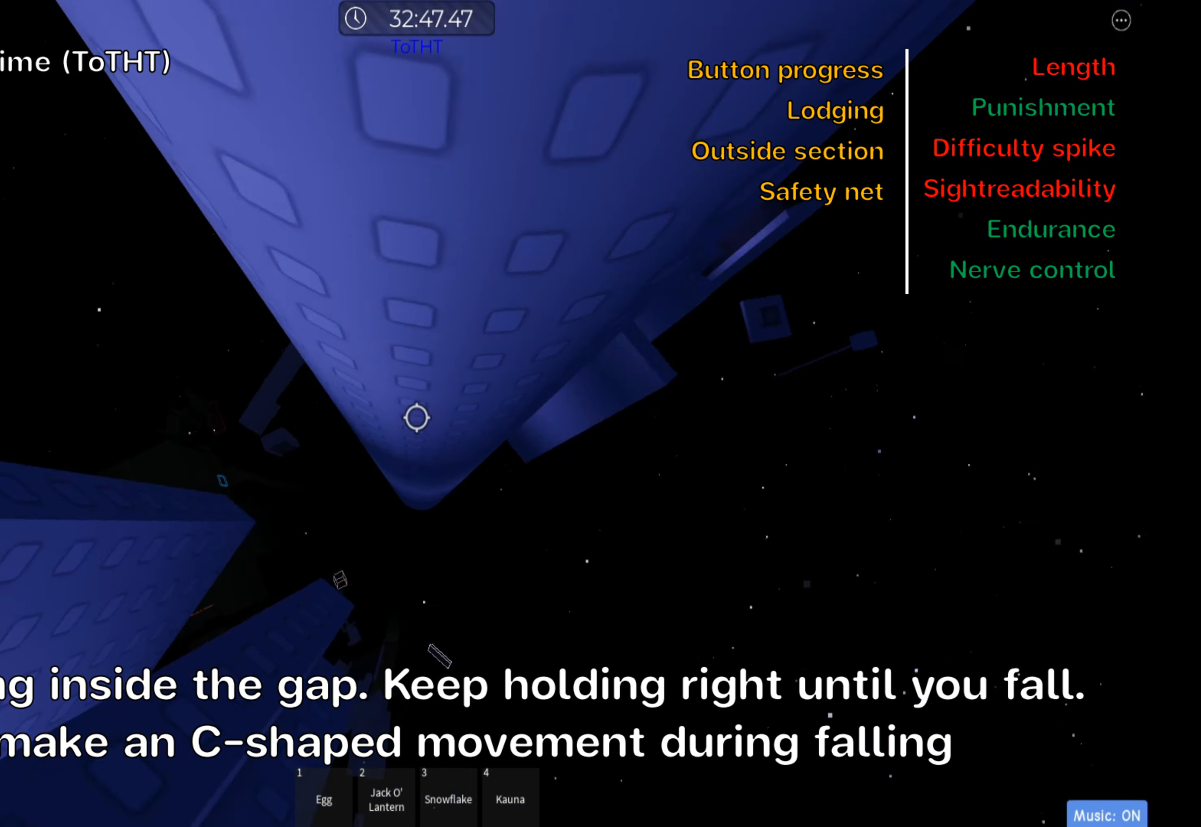
{"keys": ["d"], "events": []}
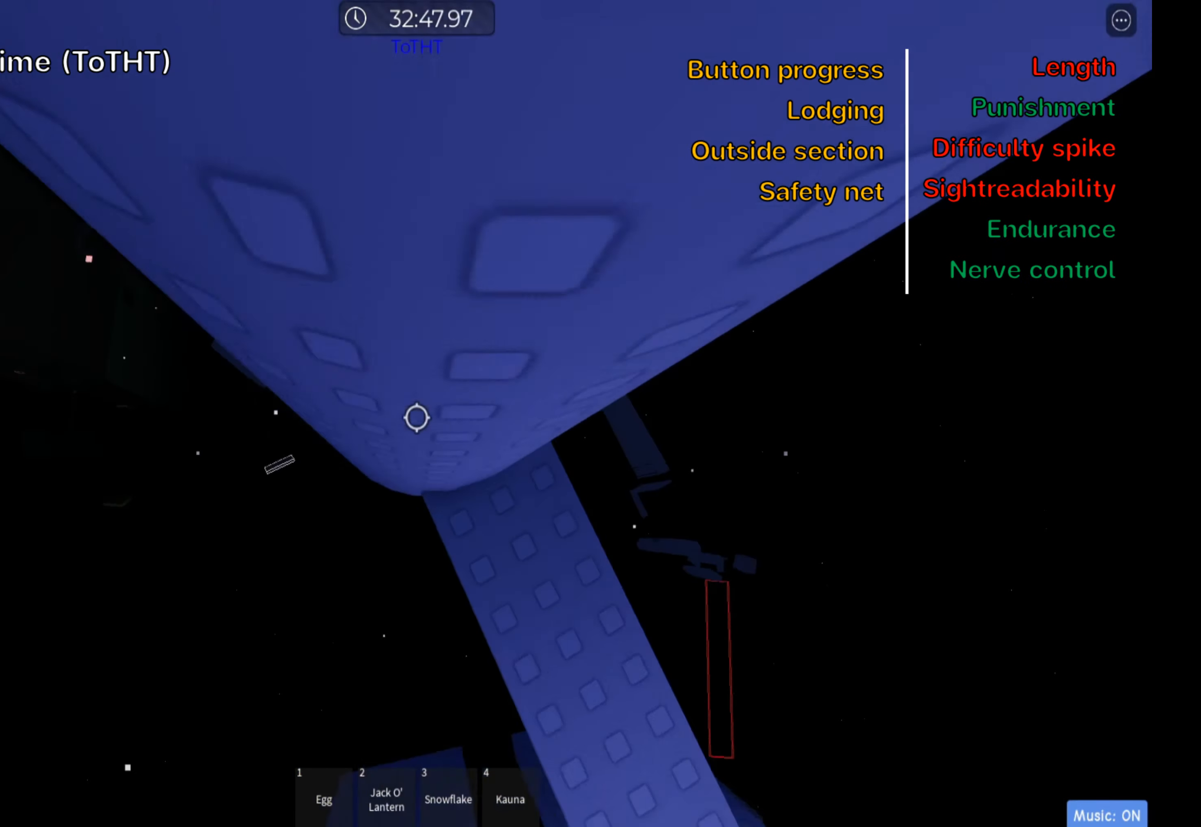
{"keys": ["d", "w"], "events": [[100, "space", "down"], [166, "d", "up"], [250, "space", "up"], [416, "w", "down"], [500, "d", "down"]]}
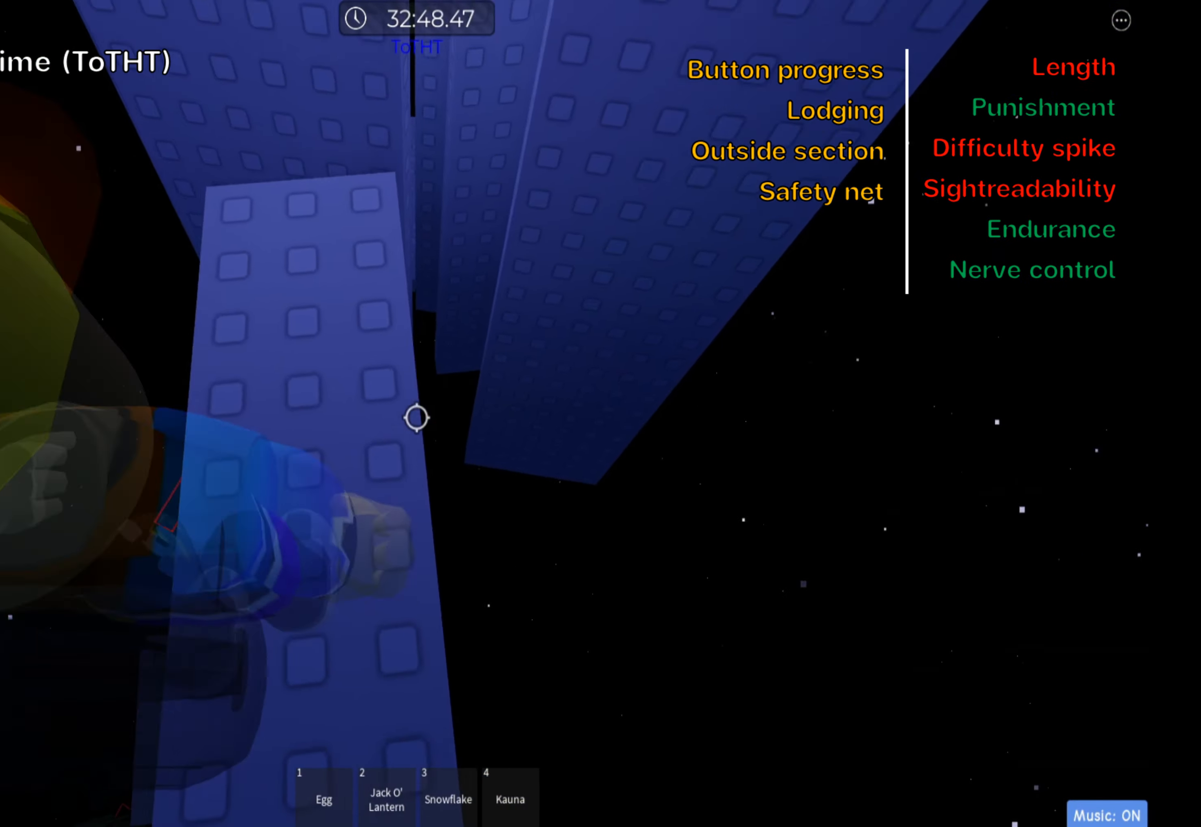
{"keys": [], "events": [[50, "d", "up"], [300, "w", "up"]]}
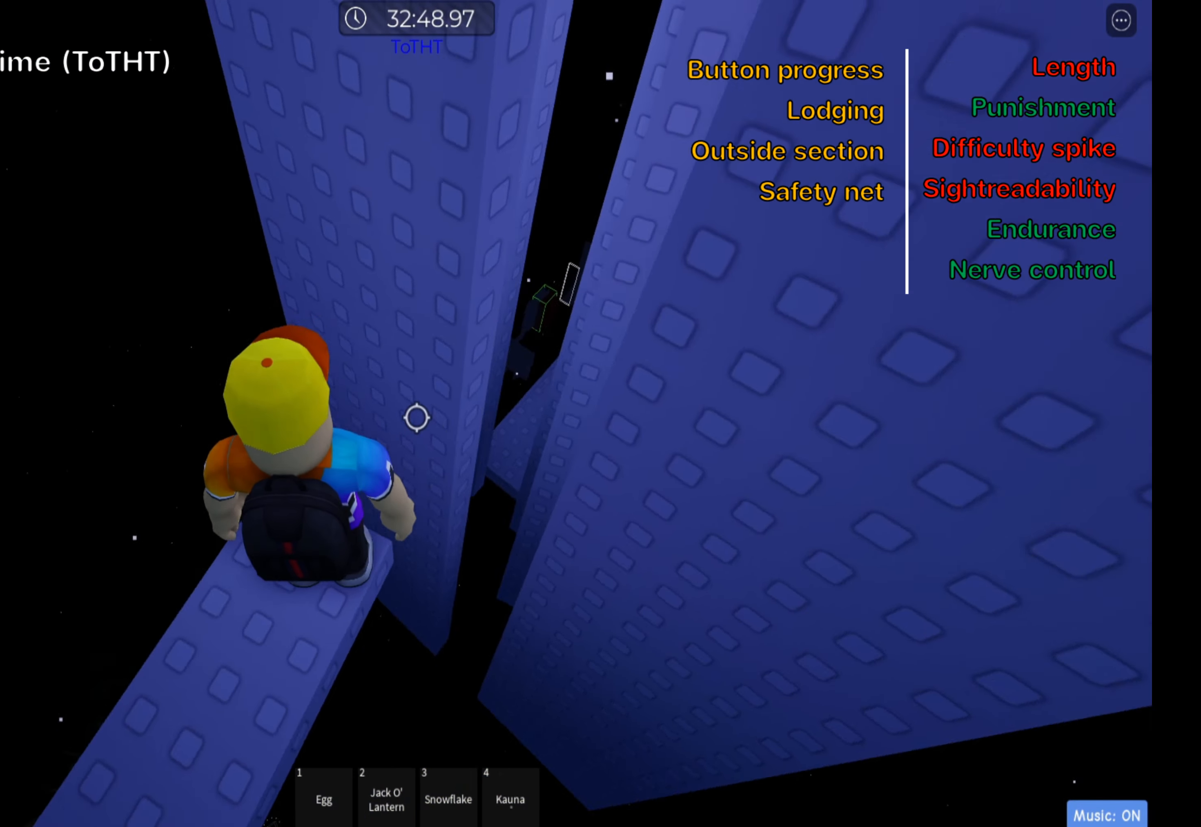
{"keys": [], "events": [[383, "d", "down"], [416, "d", "up"]]}
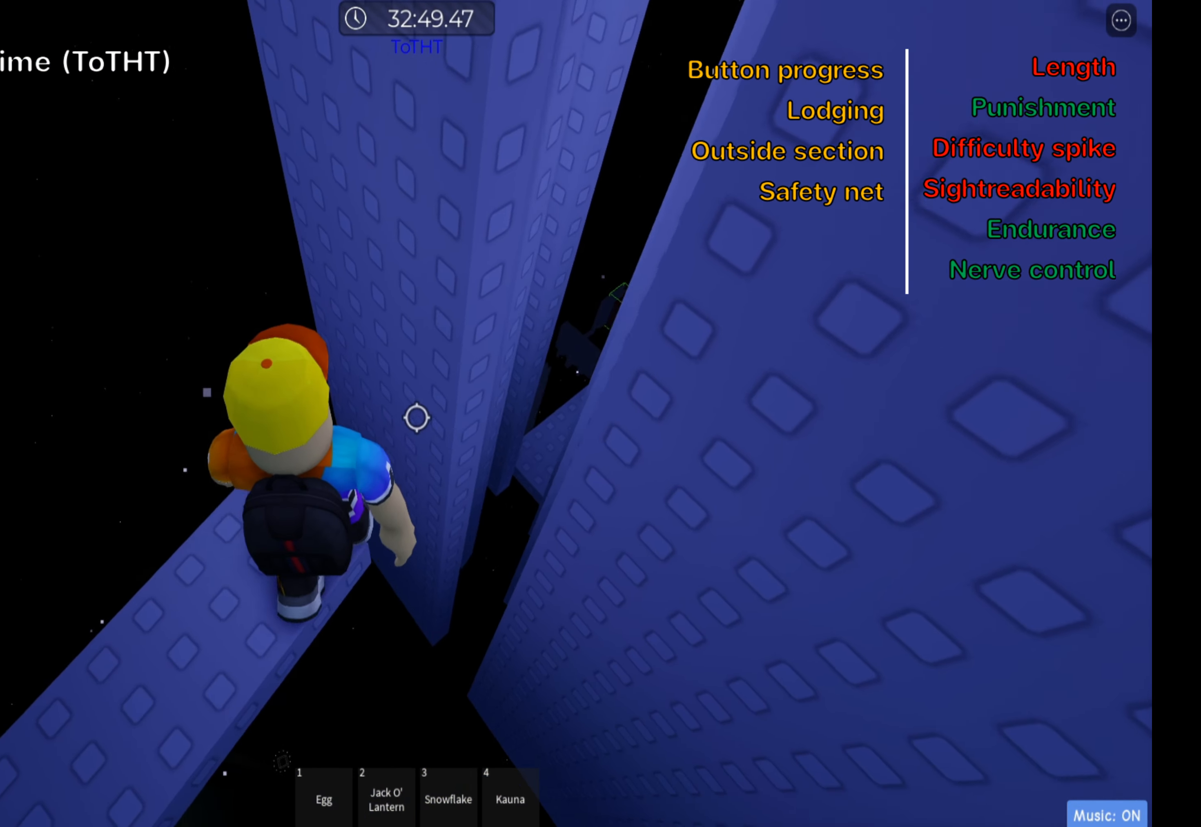
{"keys": ["shift"], "events": [[183, "shift", "down"], [366, "shift", "up"], [466, "shift", "down"]]}
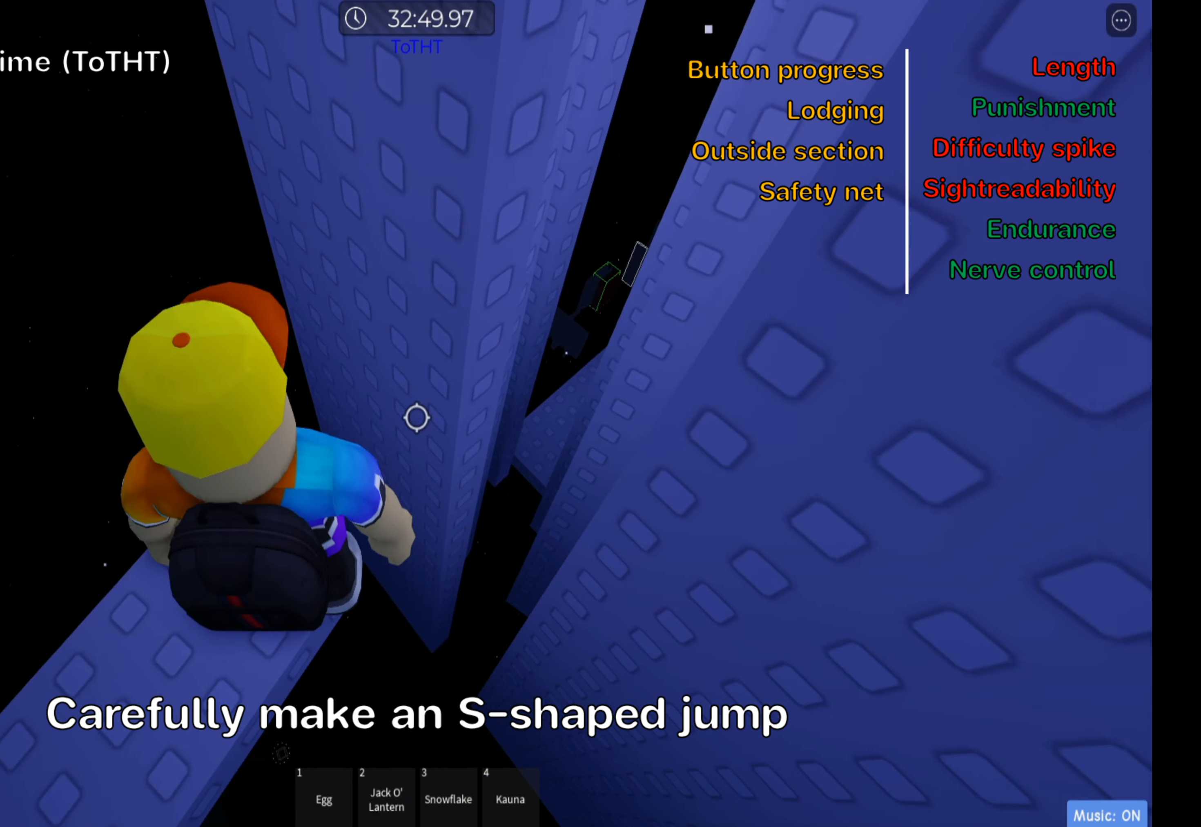
{"keys": [], "events": [[100, "shift", "up"]]}
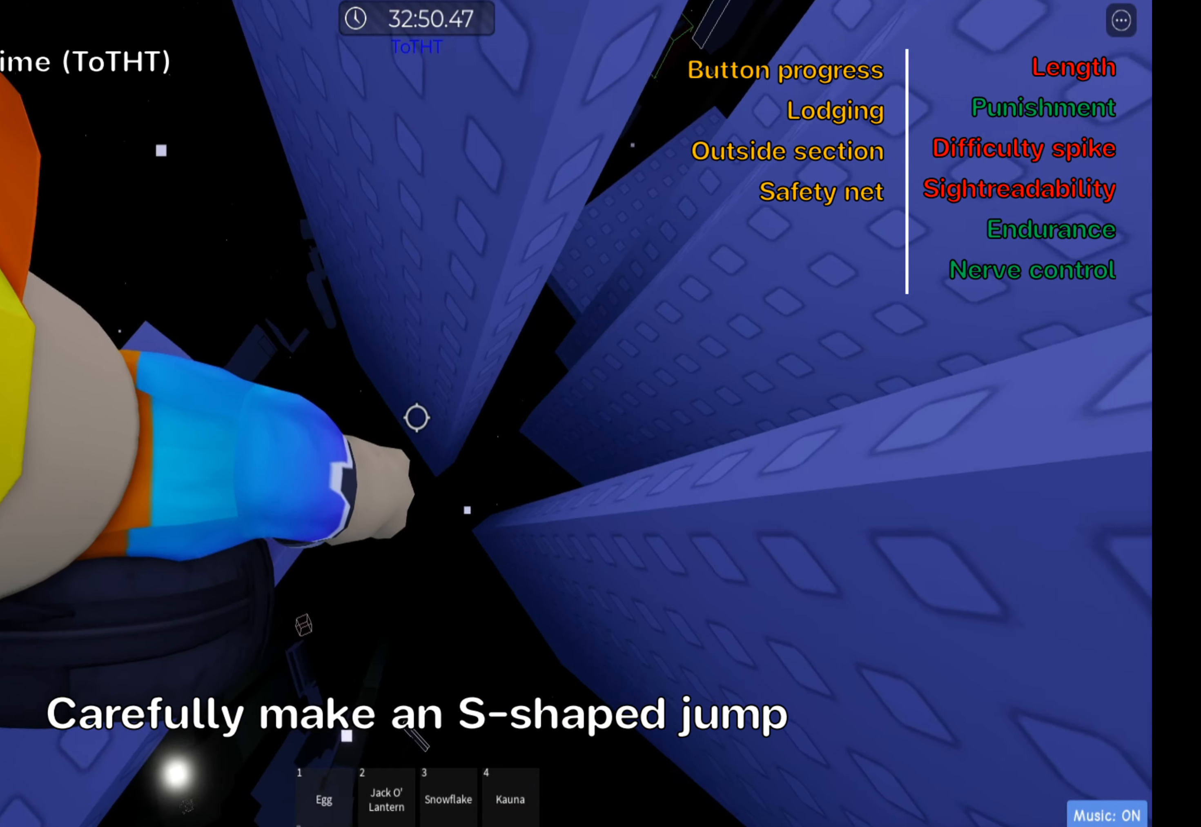
{"keys": ["d"], "events": [[33, "d", "down"], [167, "space", "down"], [333, "space", "up"]]}
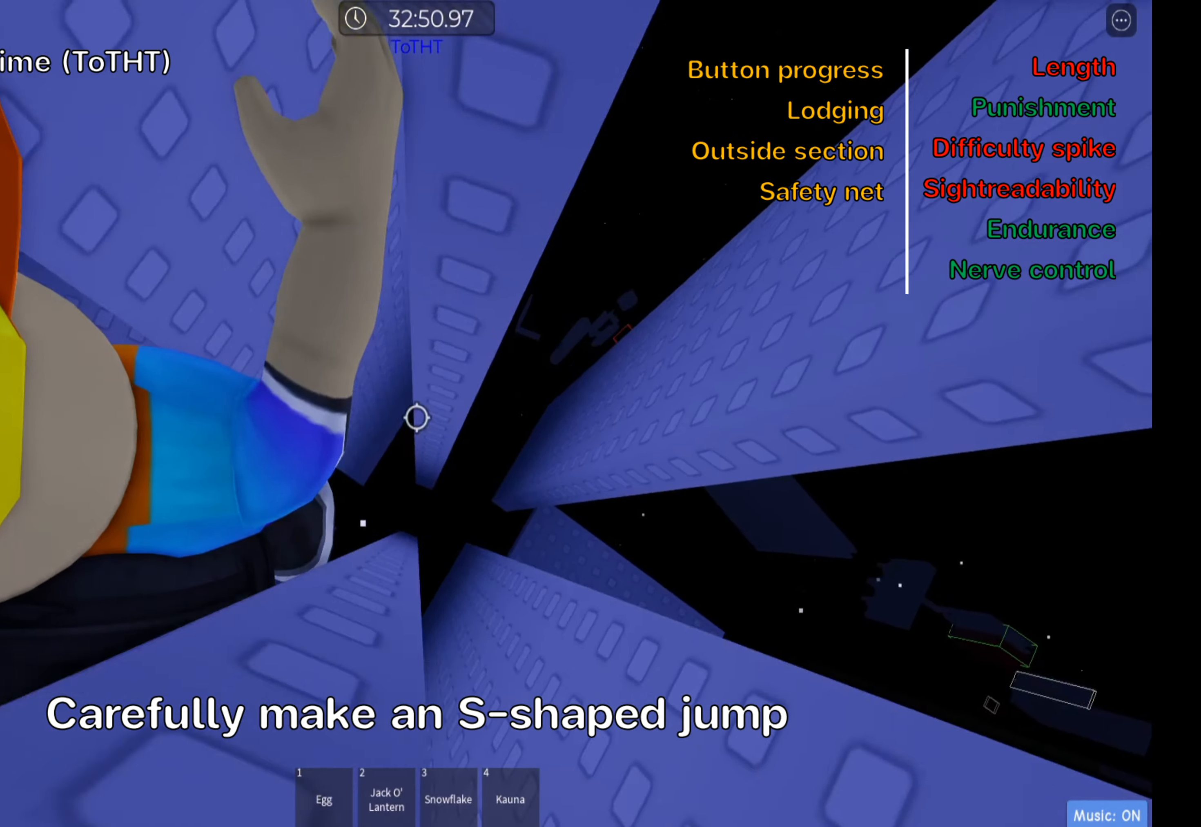
{"keys": ["d", "space"], "events": [[483, "space", "down"]]}
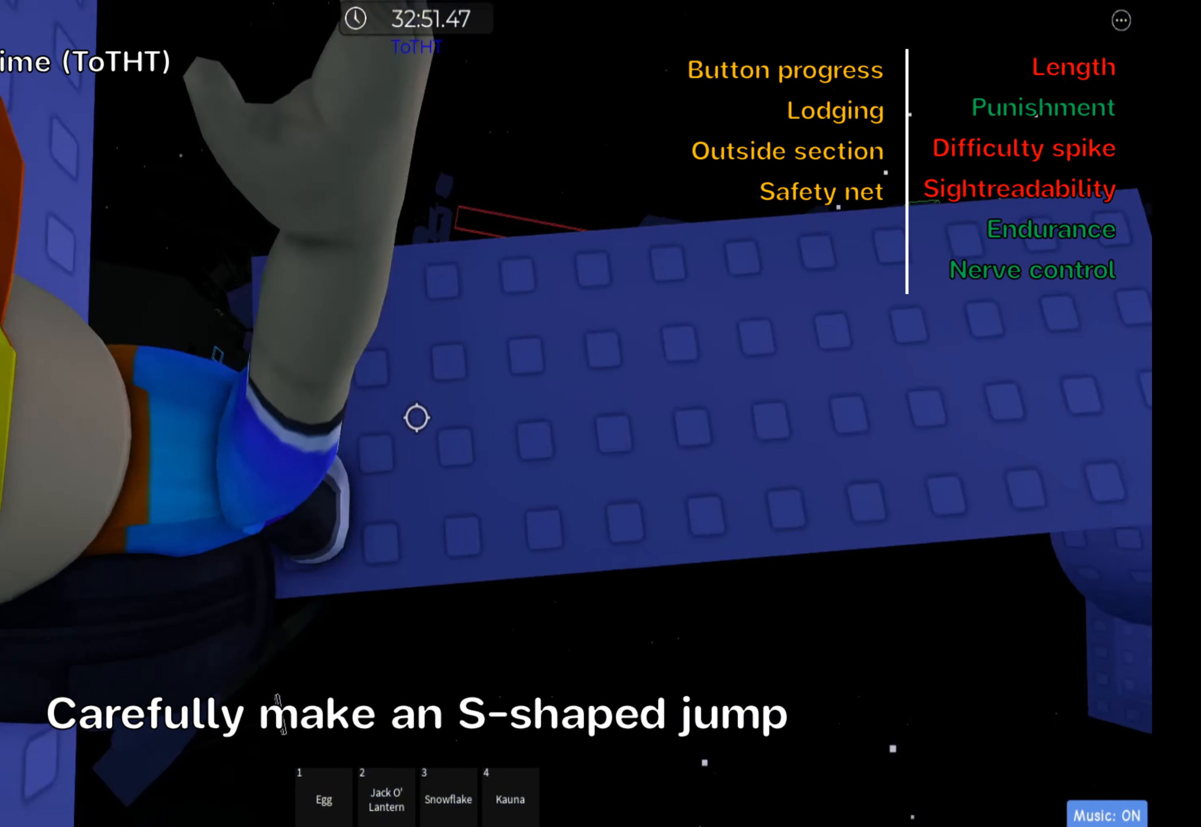
{"keys": ["d", "w"], "events": [[133, "space", "up"], [150, "d", "up"], [317, "d", "down"], [350, "w", "down"]]}
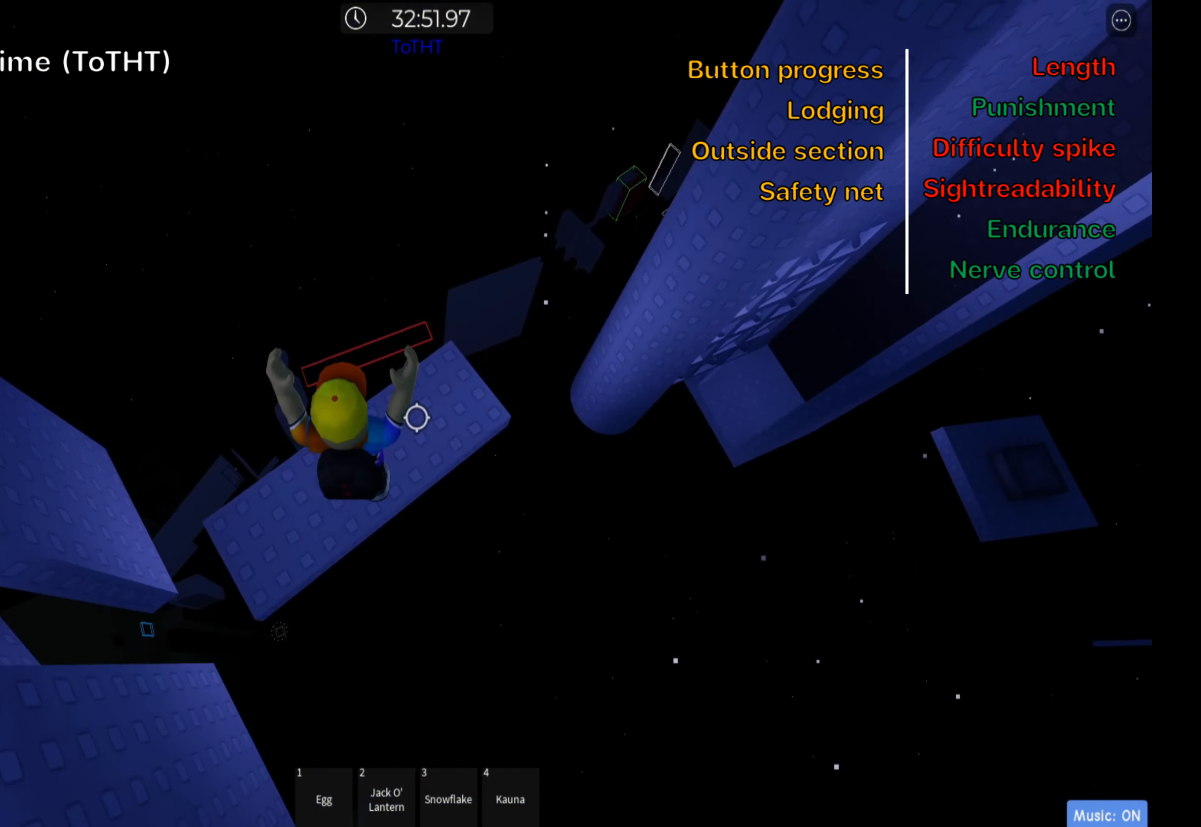
{"keys": ["d"], "events": [[150, "d", "up"], [233, "w", "up"], [400, "d", "down"]]}
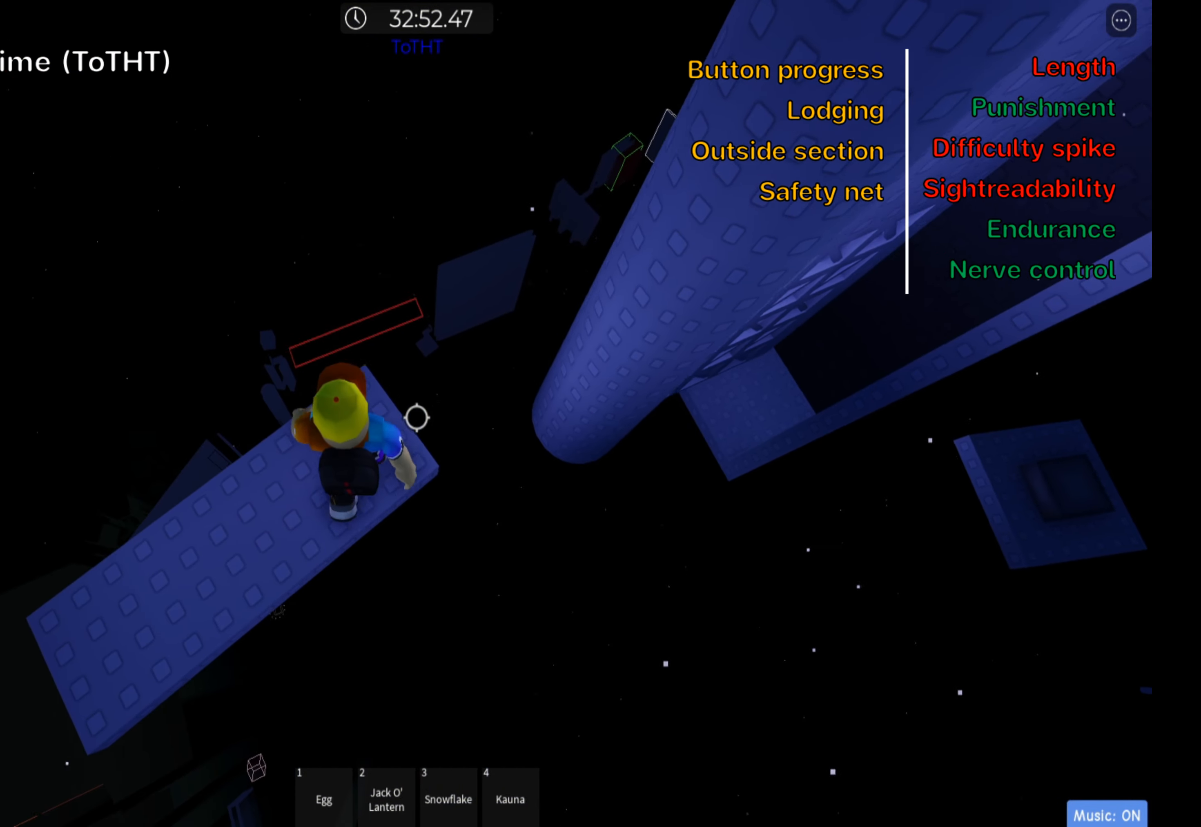
{"keys": ["d", "space"], "events": [[50, "d", "up"], [250, "d", "down"], [417, "space", "down"]]}
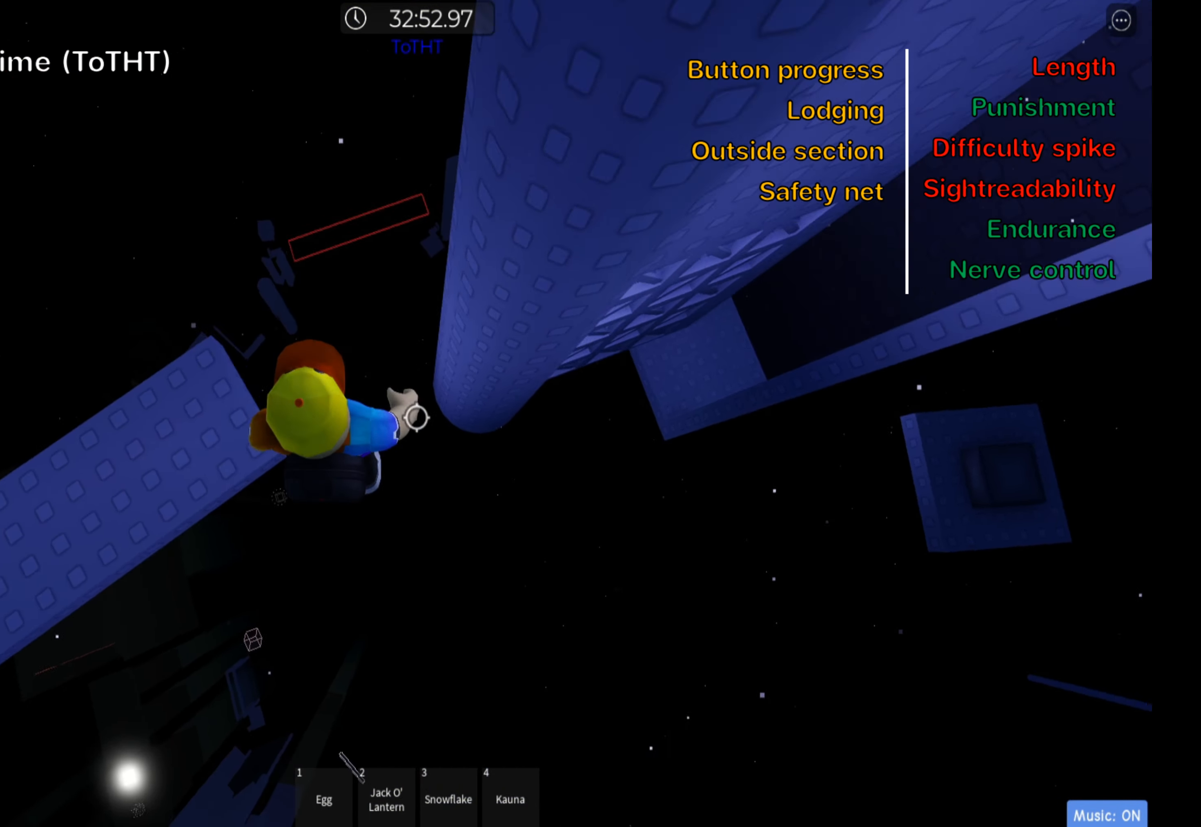
{"keys": ["d", "w"], "events": [[67, "space", "up"], [483, "w", "down"]]}
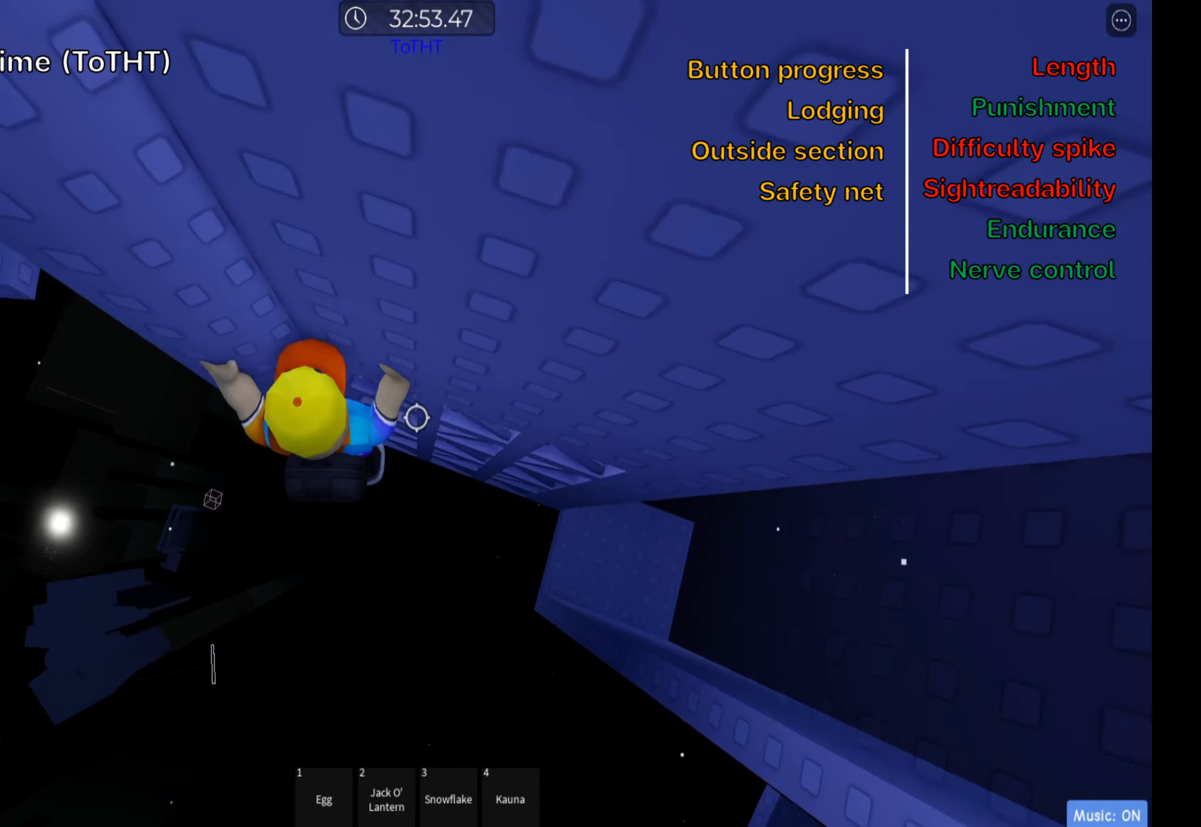
{"keys": ["d", "w"], "events": [[133, "d", "up"], [300, "d", "down"]]}
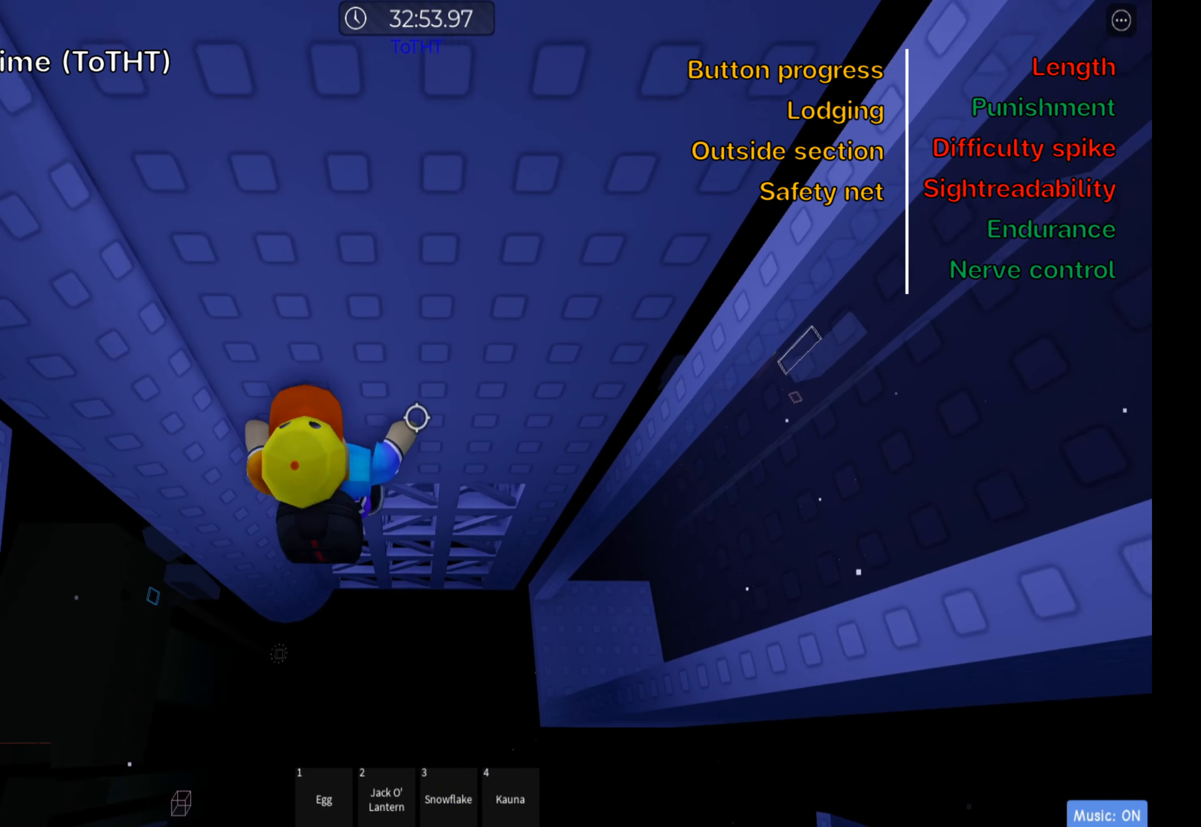
{"keys": ["d", "w"], "events": []}